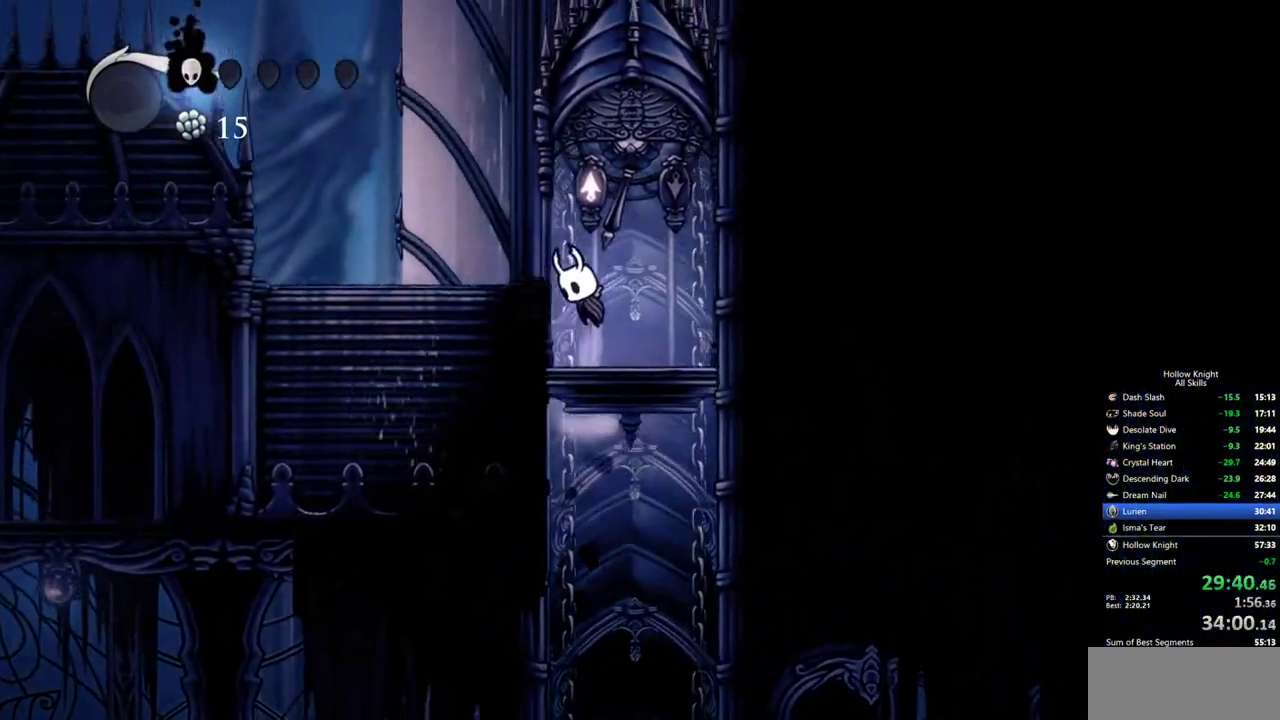
Gameplay with keyboard; each line is a JSON object with the keys held at the frame after it. "events" lists presses ("down") and releases ("up") of "cdash", "dash", "dnail", "down", "heal", "inv", "jump", "left", "nail", "right", "spell" and "up" between this image and that frame as [ms after this image, input, new state], when the widget could be followed in between. No other keys are recorded. Mouse input is not recorded. Key names are as the overlay labels them; some are game actions (e.g. jump) rather than physical keys.
{"keys": ["left"], "events": [[50, "left", "down"], [100, "nail", "down"], [200, "jump", "up"], [200, "up", "up"], [250, "dash", "down"], [283, "nail", "up"], [383, "dash", "up"]]}
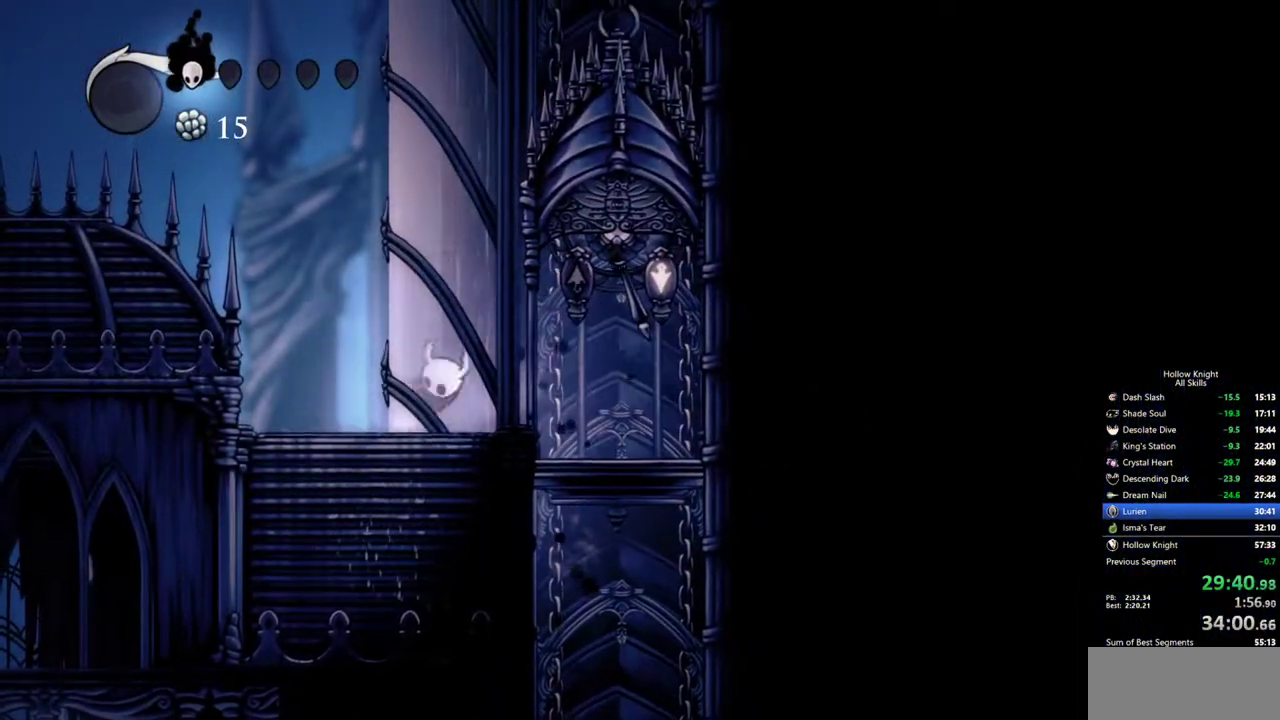
{"keys": ["jump", "left"], "events": [[33, "jump", "down"], [300, "jump", "up"], [350, "jump", "down"]]}
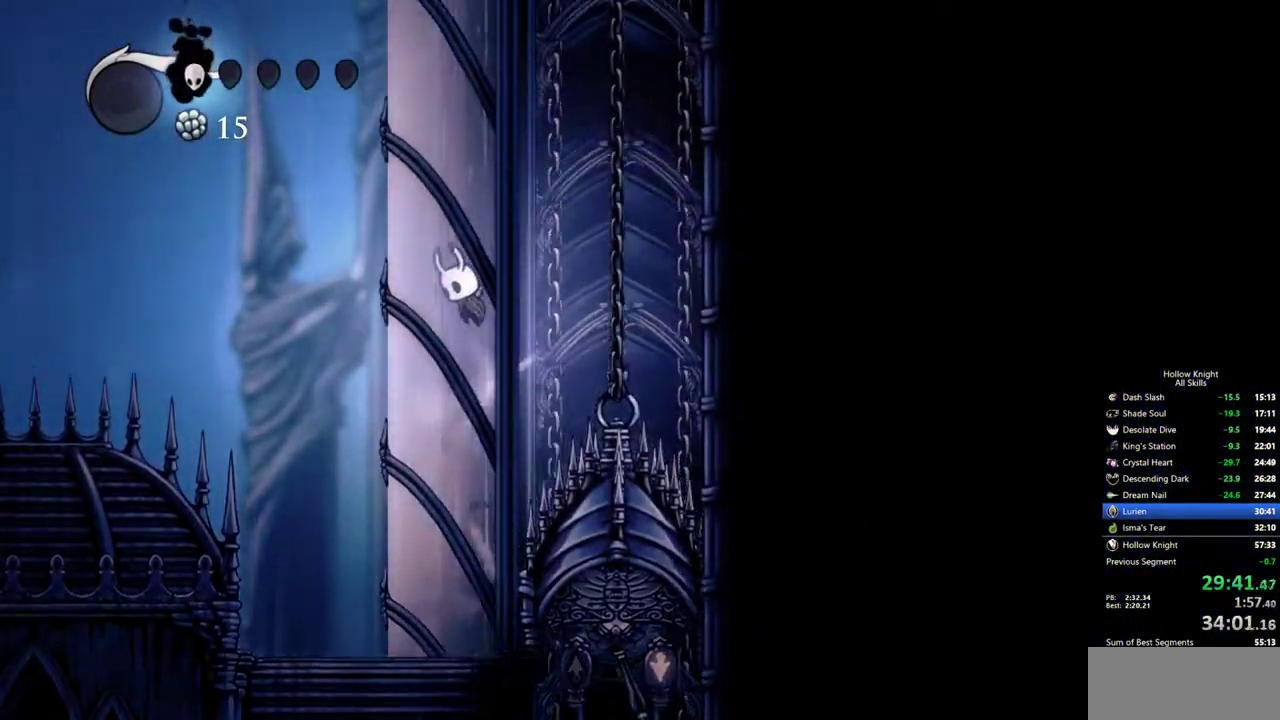
{"keys": ["jump", "left"], "events": [[133, "jump", "up"], [183, "jump", "down"], [467, "jump", "up"], [500, "jump", "down"]]}
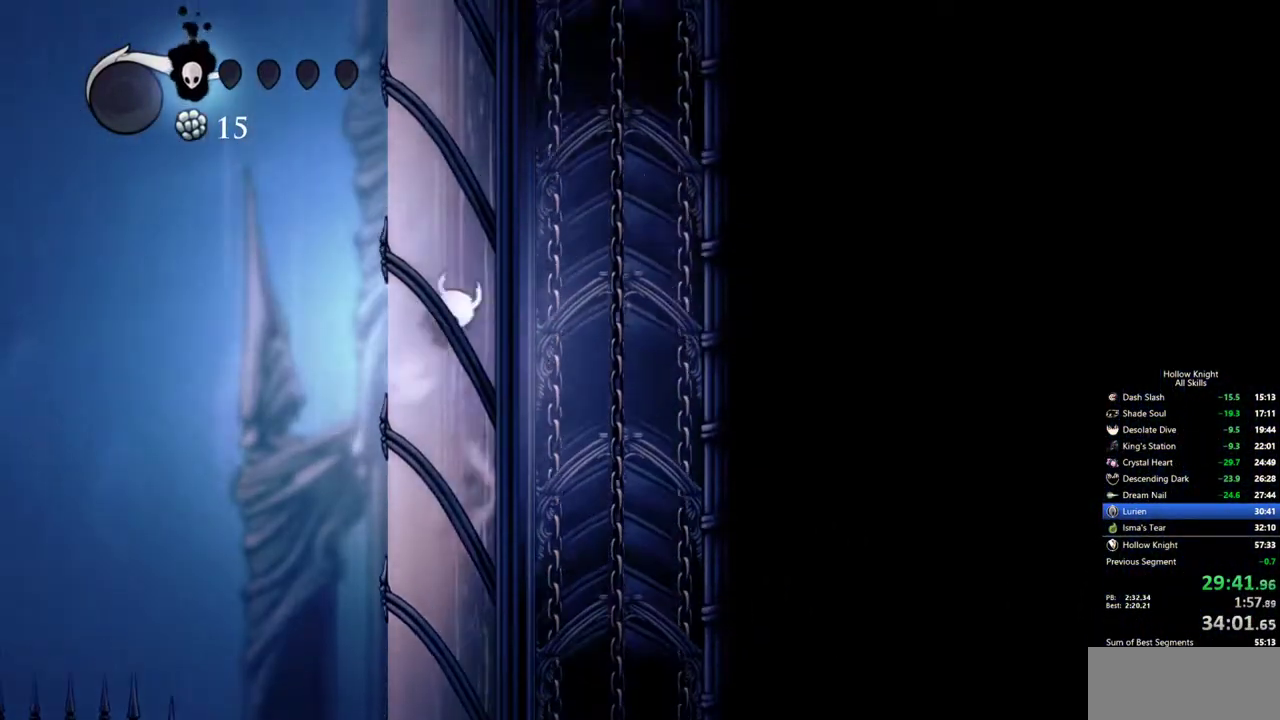
{"keys": ["jump", "left"], "events": [[283, "jump", "up"], [333, "jump", "down"]]}
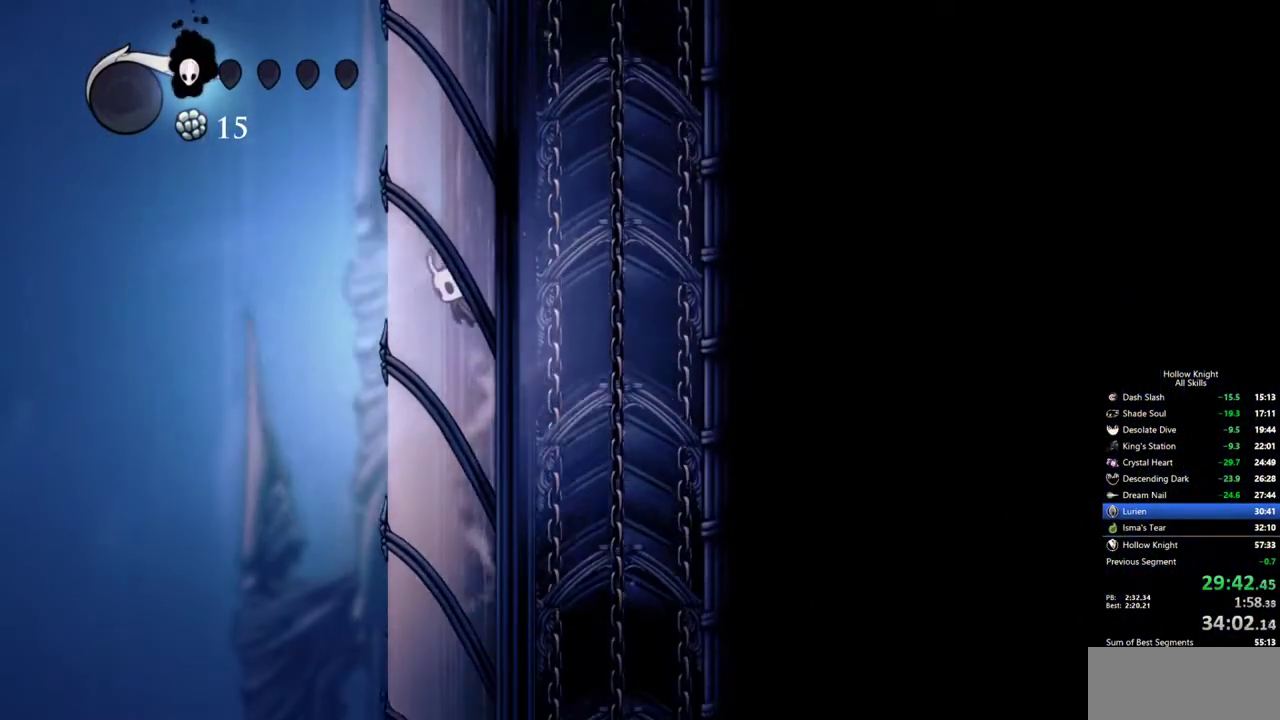
{"keys": ["jump", "left"], "events": [[67, "jump", "up"], [117, "jump", "down"], [400, "jump", "up"], [450, "jump", "down"]]}
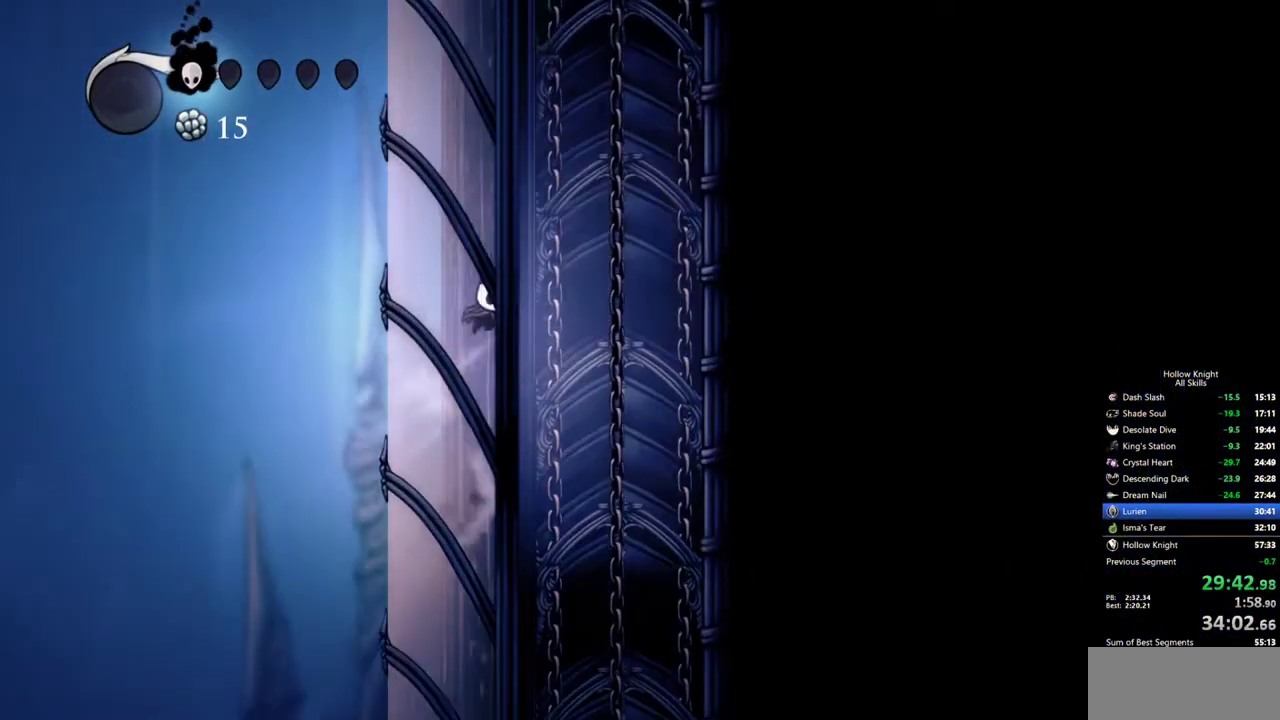
{"keys": ["jump", "left"], "events": [[233, "jump", "up"], [267, "jump", "down"]]}
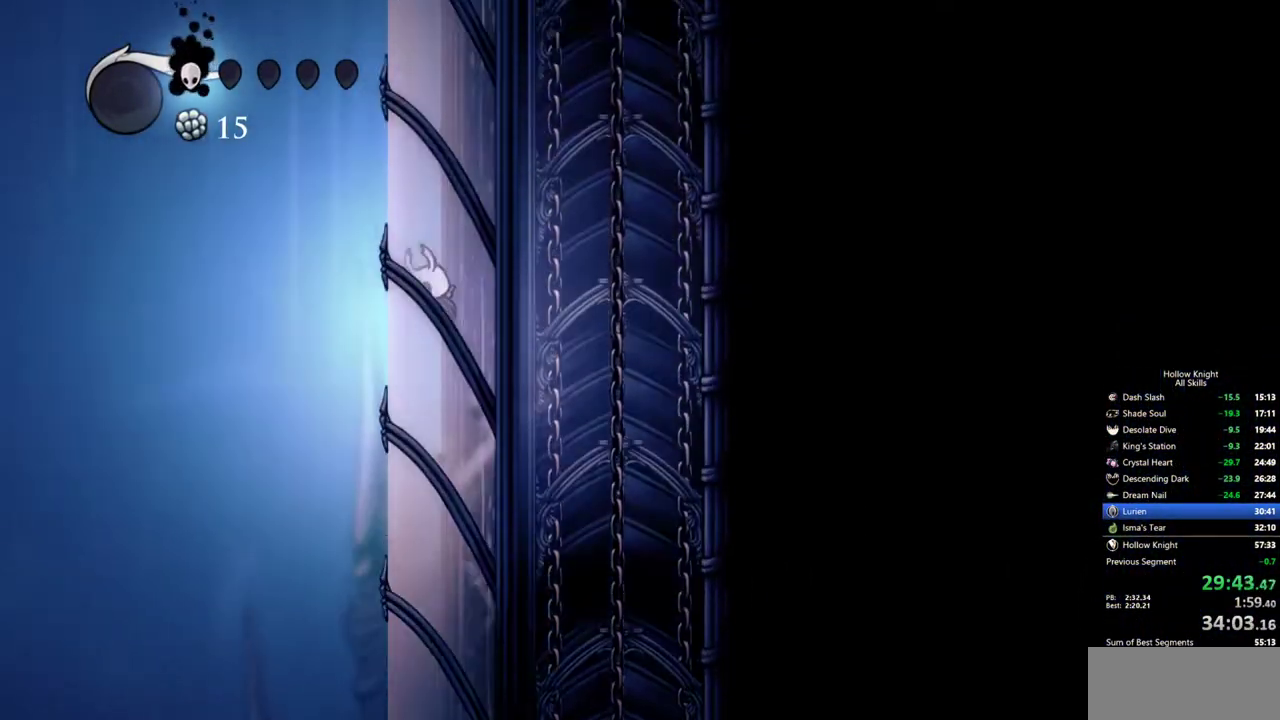
{"keys": ["jump", "left"], "events": []}
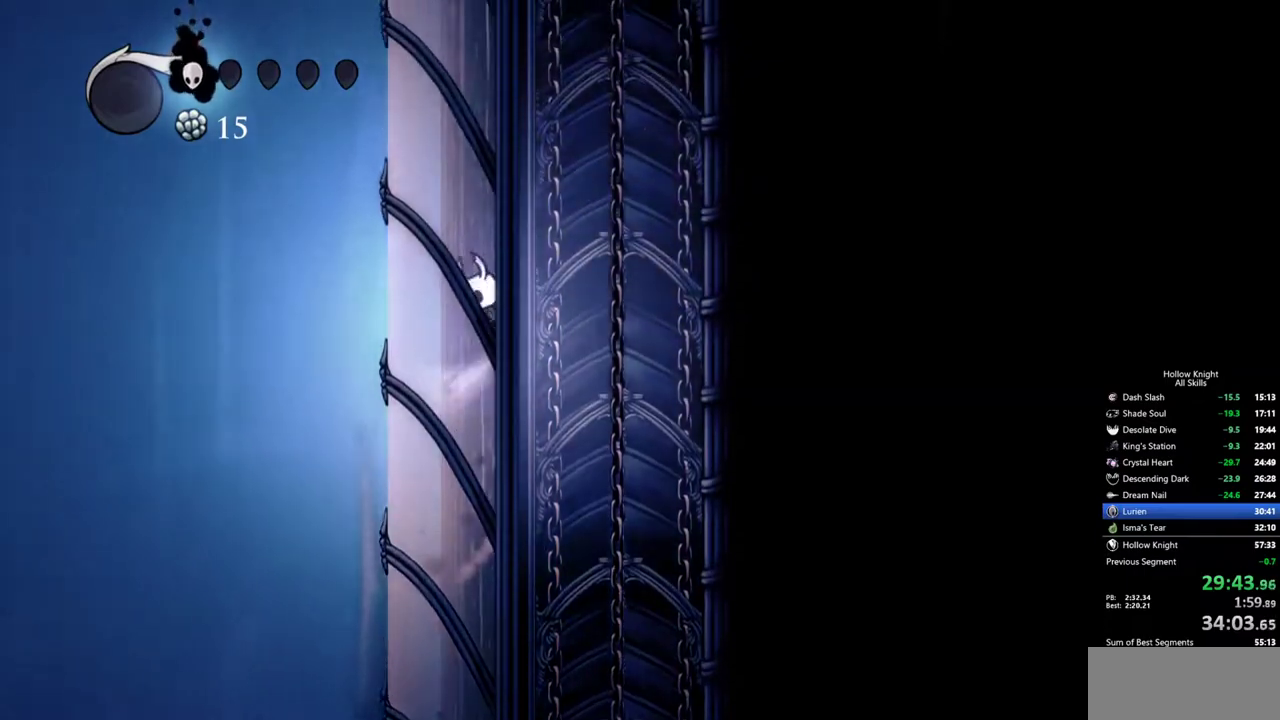
{"keys": ["left"], "events": [[167, "jump", "up"], [217, "jump", "down"], [500, "jump", "up"]]}
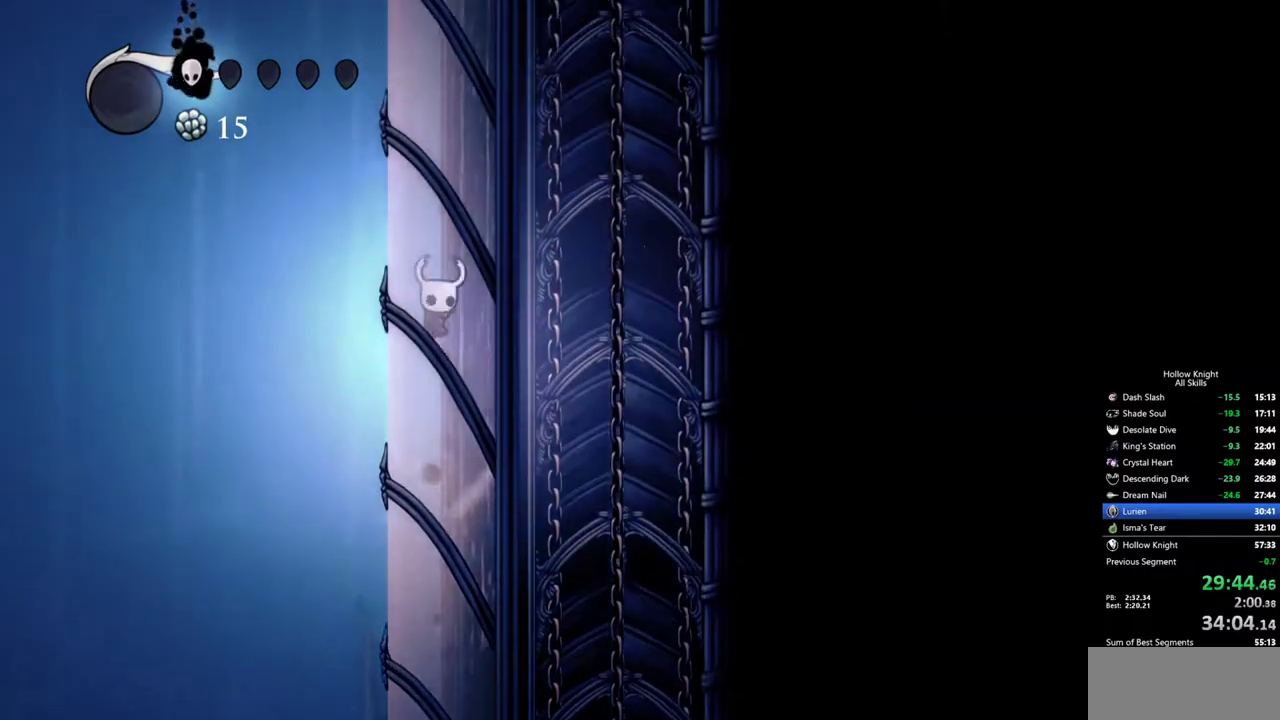
{"keys": ["jump", "left"], "events": [[33, "jump", "down"], [317, "jump", "up"], [367, "jump", "down"]]}
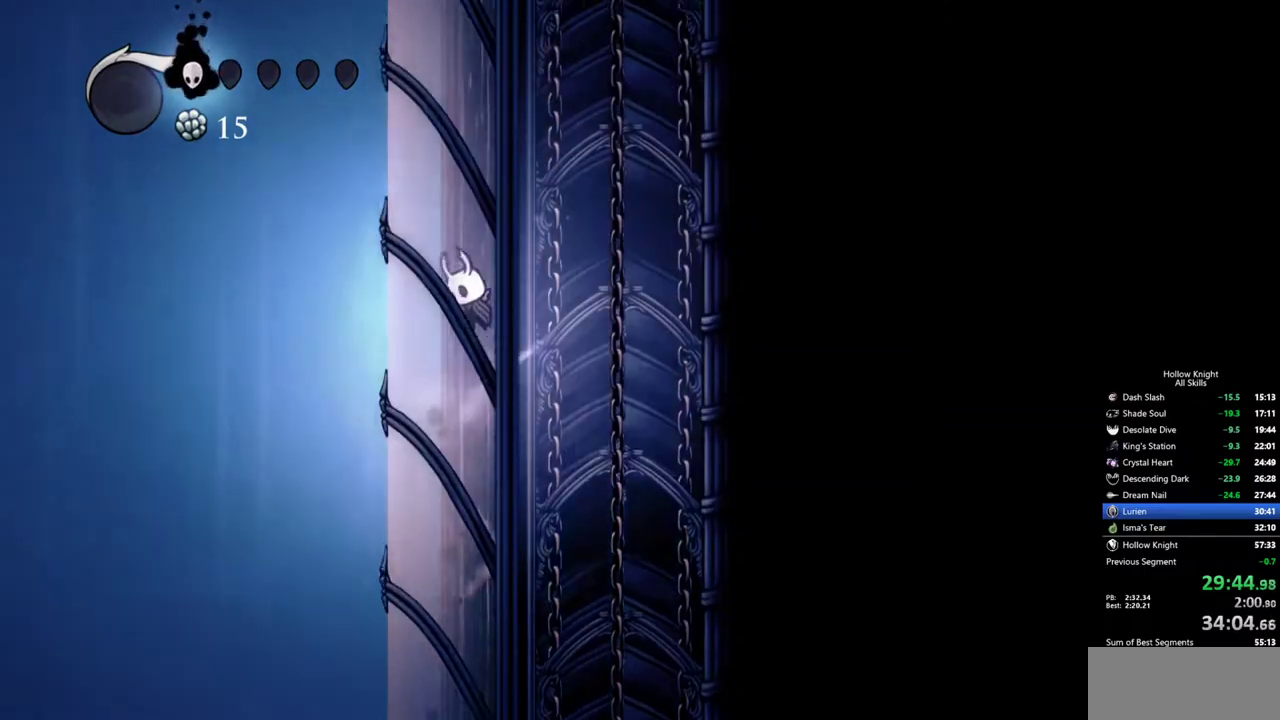
{"keys": ["left"], "events": [[150, "jump", "up"], [200, "jump", "down"], [483, "jump", "up"]]}
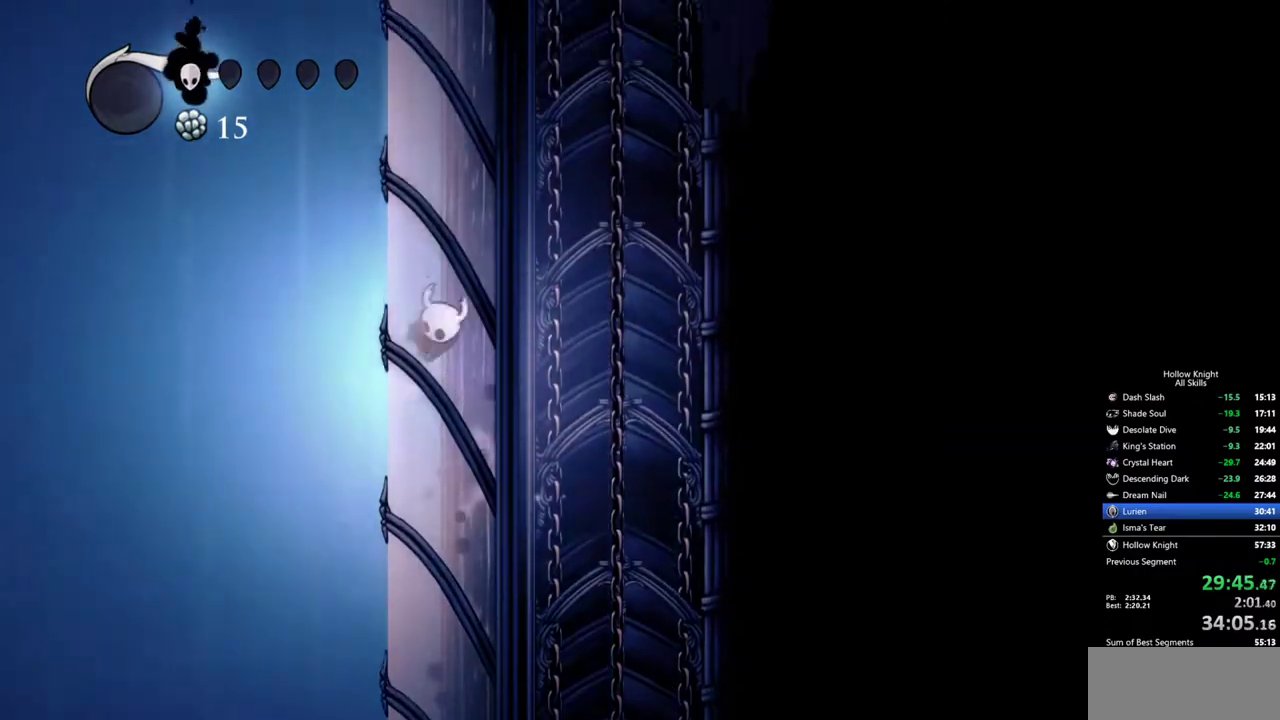
{"keys": ["jump", "left"], "events": [[33, "jump", "down"]]}
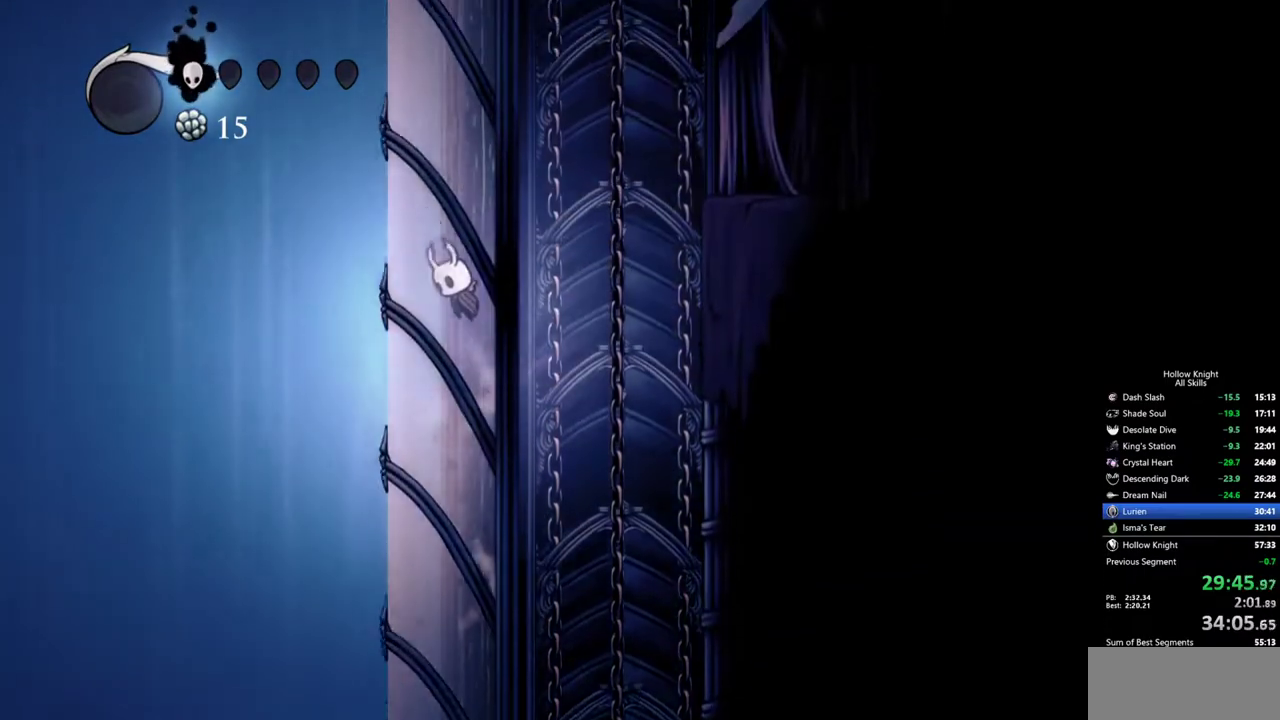
{"keys": ["left"], "events": [[133, "jump", "up"], [183, "jump", "down"], [467, "jump", "up"]]}
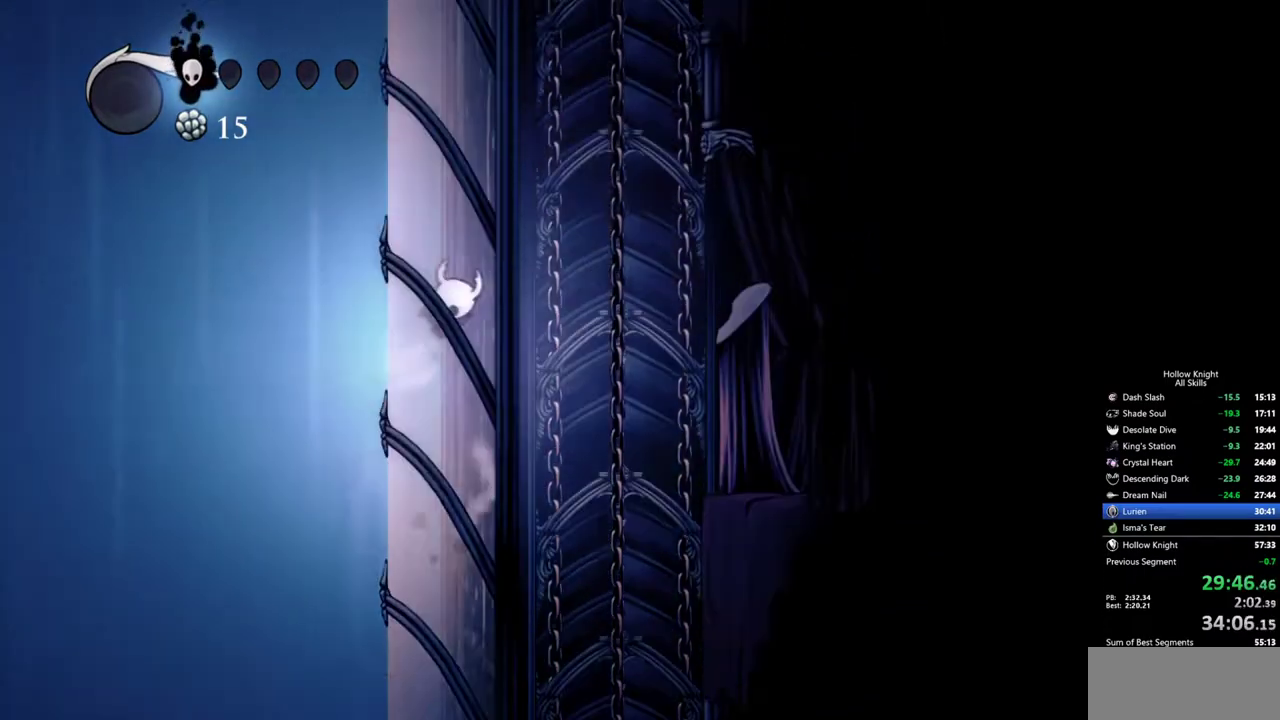
{"keys": ["jump", "left"], "events": [[17, "jump", "down"]]}
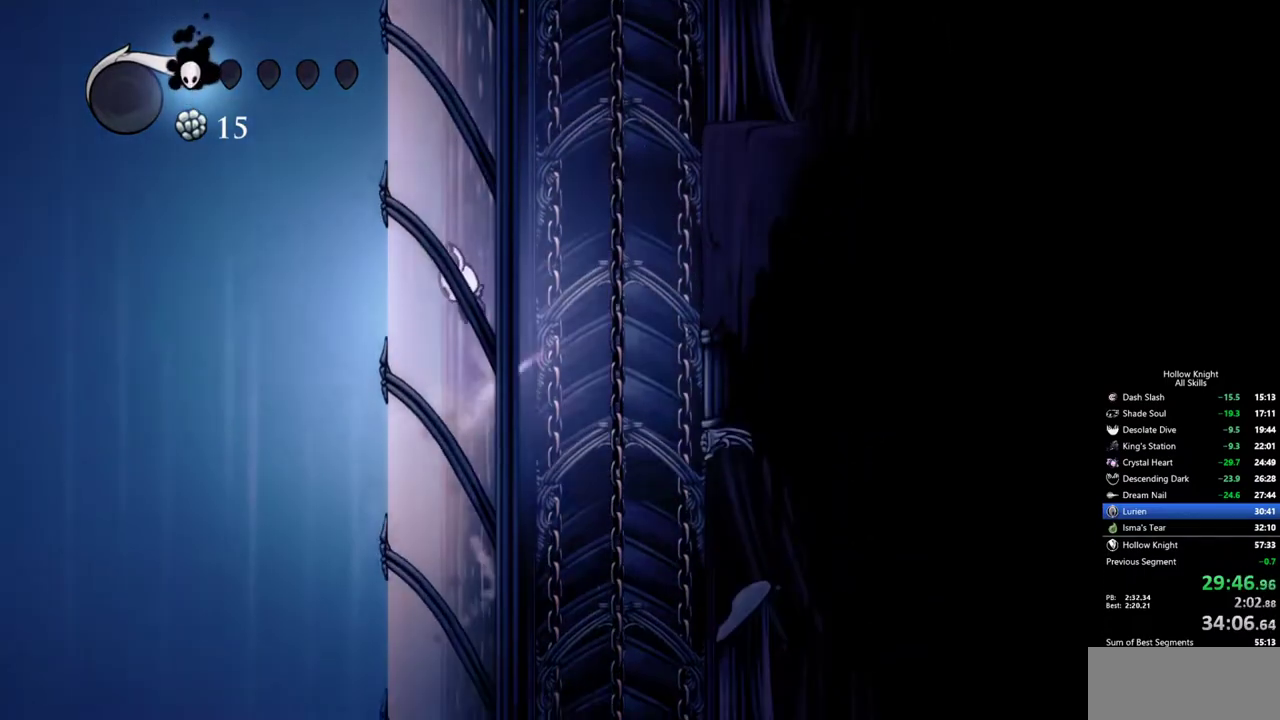
{"keys": ["jump", "left"], "events": []}
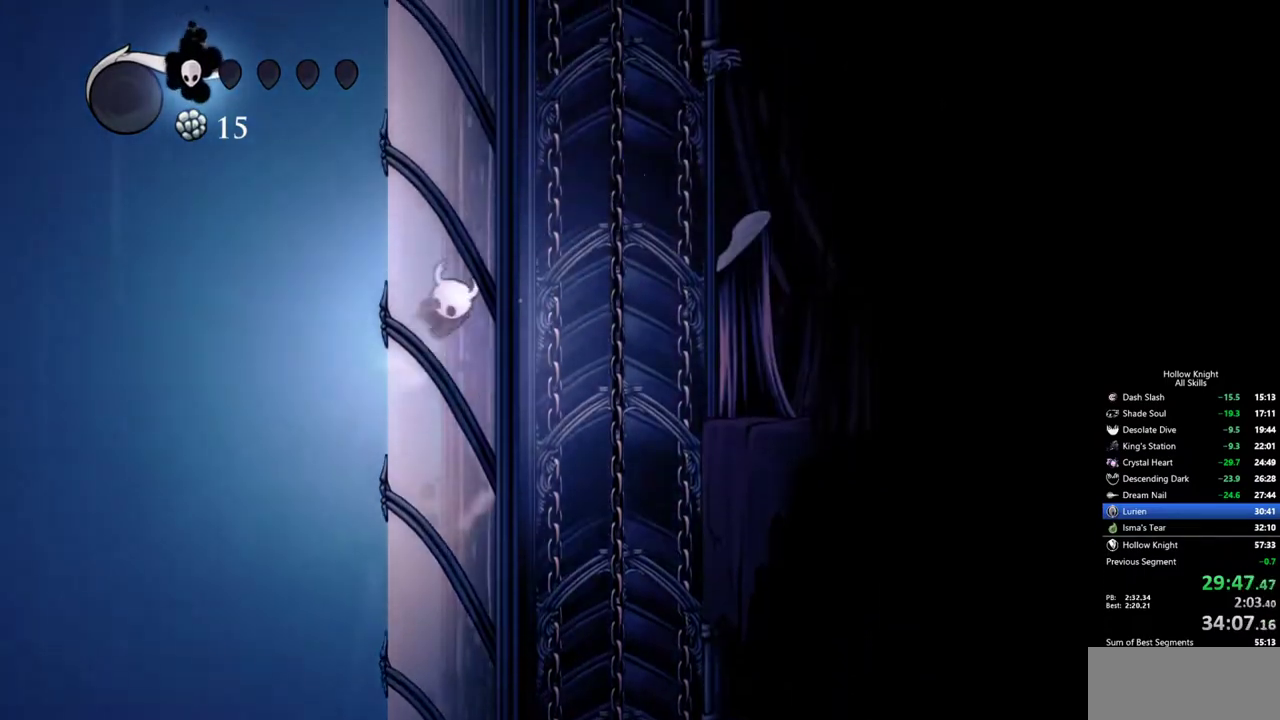
{"keys": ["jump", "left"], "events": [[317, "jump", "up"], [367, "jump", "down"]]}
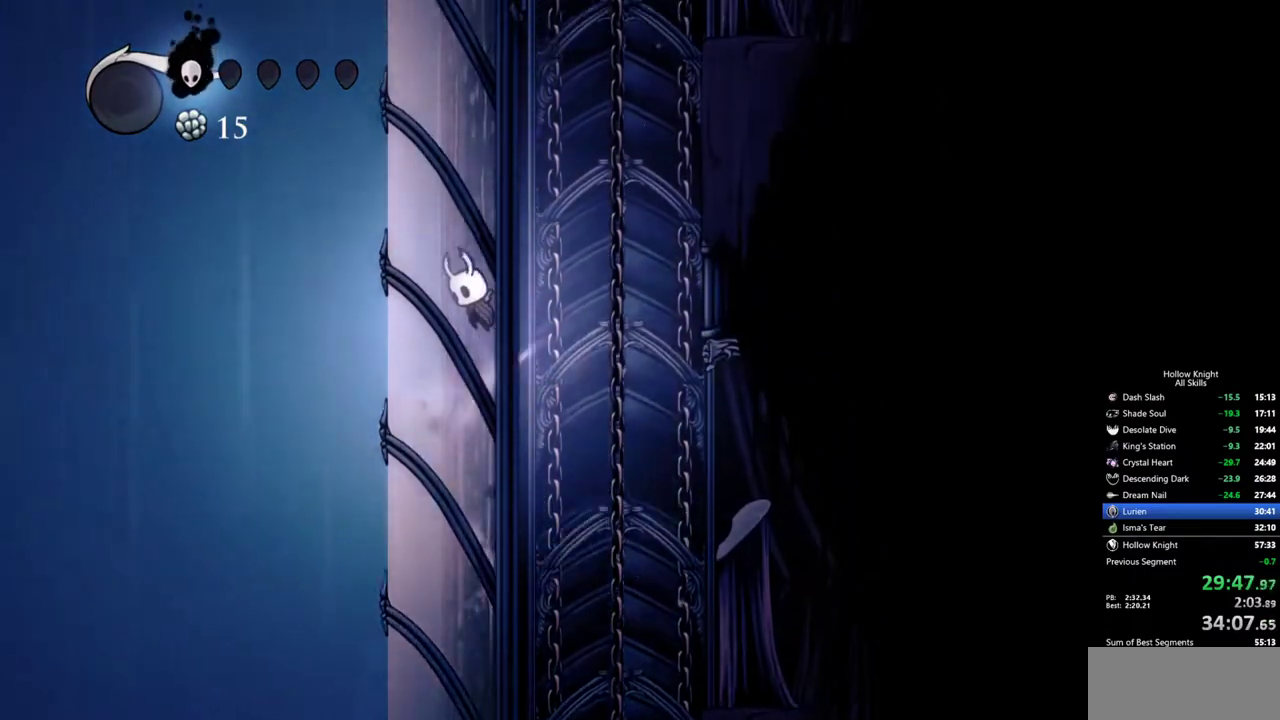
{"keys": ["jump", "left"], "events": [[150, "jump", "up"], [200, "jump", "down"]]}
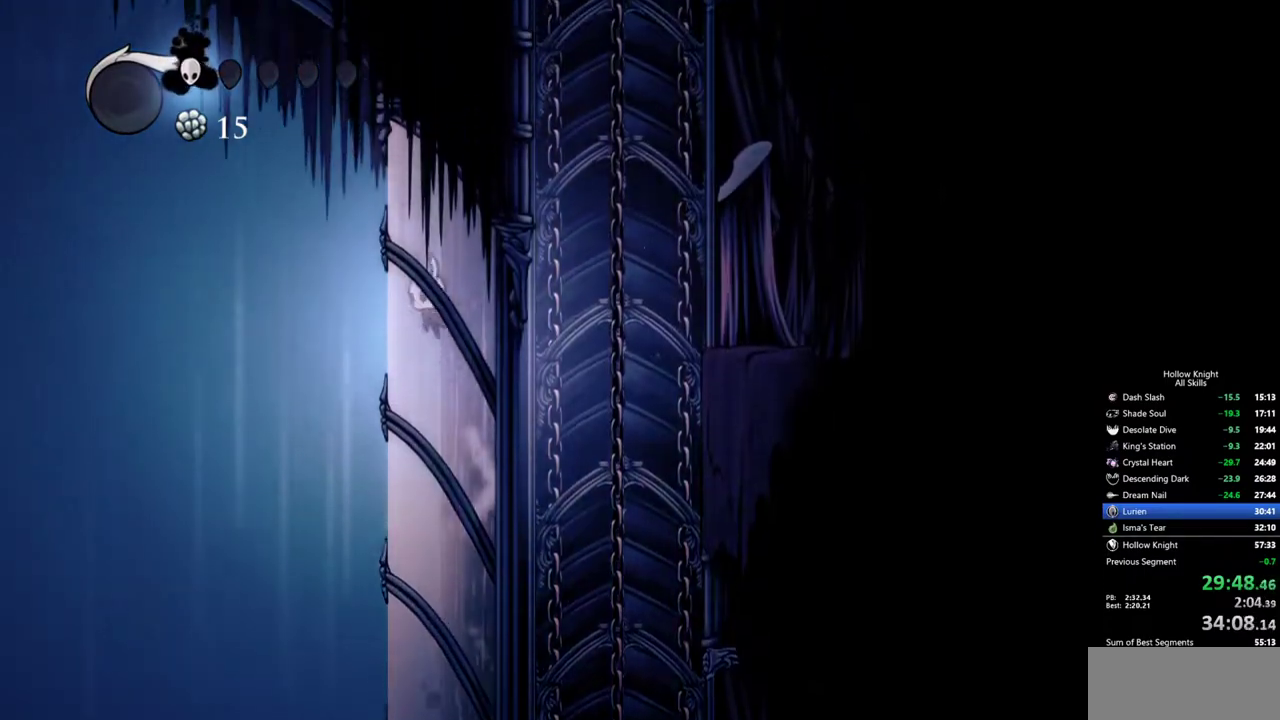
{"keys": ["jump", "left", "right"], "events": [[67, "right", "down"], [167, "left", "up"], [217, "dash", "down"], [267, "jump", "up"], [450, "left", "down"], [500, "dash", "up"], [500, "jump", "down"]]}
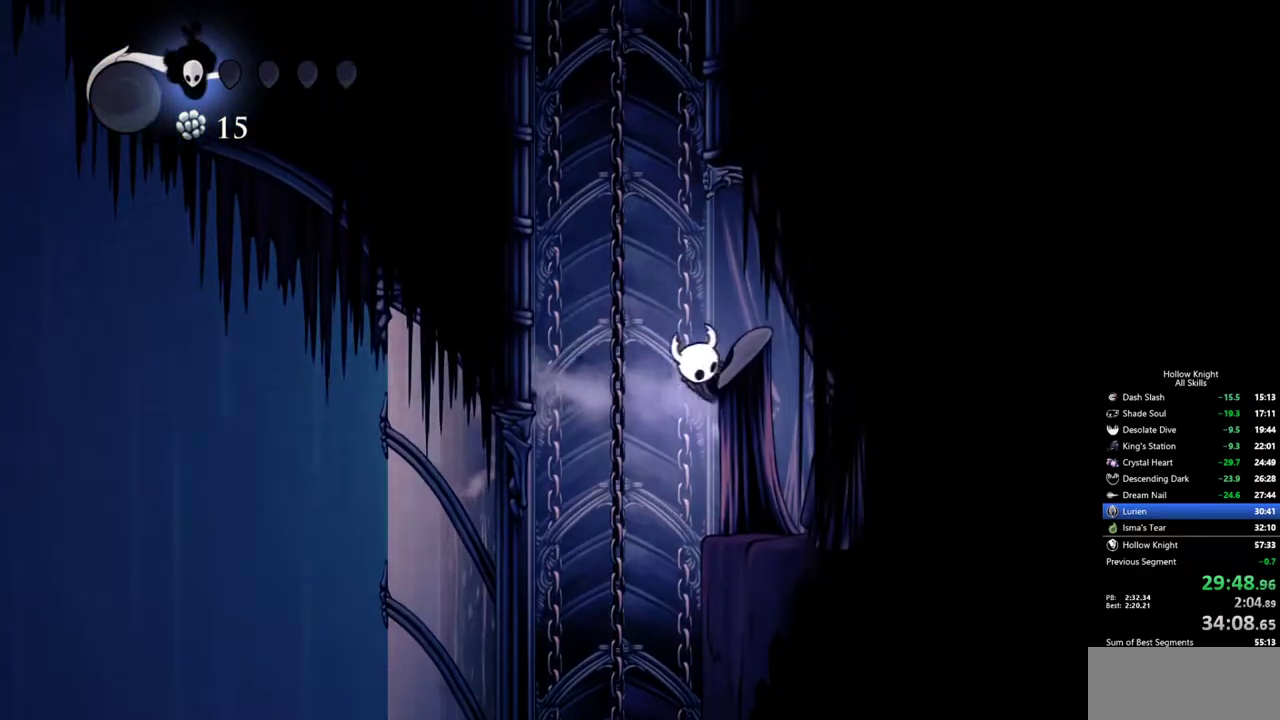
{"keys": ["jump", "left"], "events": [[50, "right", "up"], [367, "jump", "up"], [417, "jump", "down"]]}
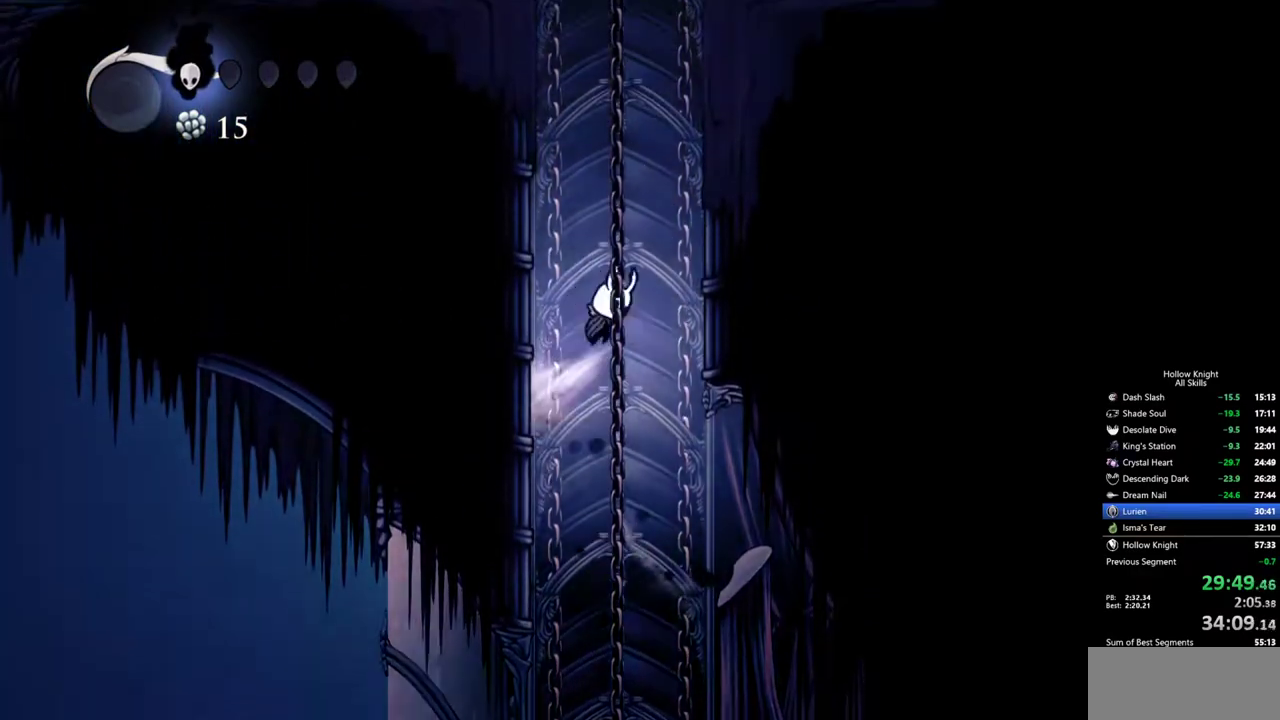
{"keys": ["jump", "left"], "events": [[200, "jump", "up"], [250, "jump", "down"]]}
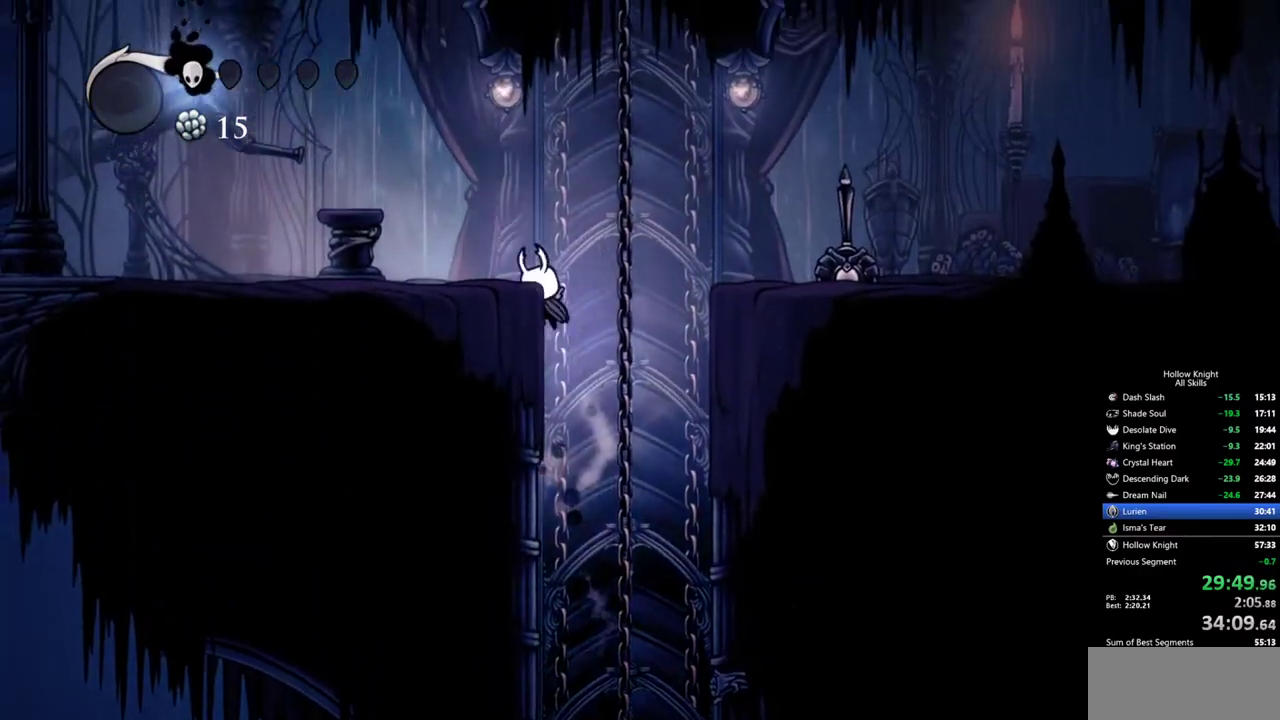
{"keys": ["right"], "events": [[17, "jump", "up"], [67, "jump", "down"], [67, "right", "down"], [117, "left", "up"], [167, "dash", "down"], [267, "jump", "up"], [350, "dash", "up"]]}
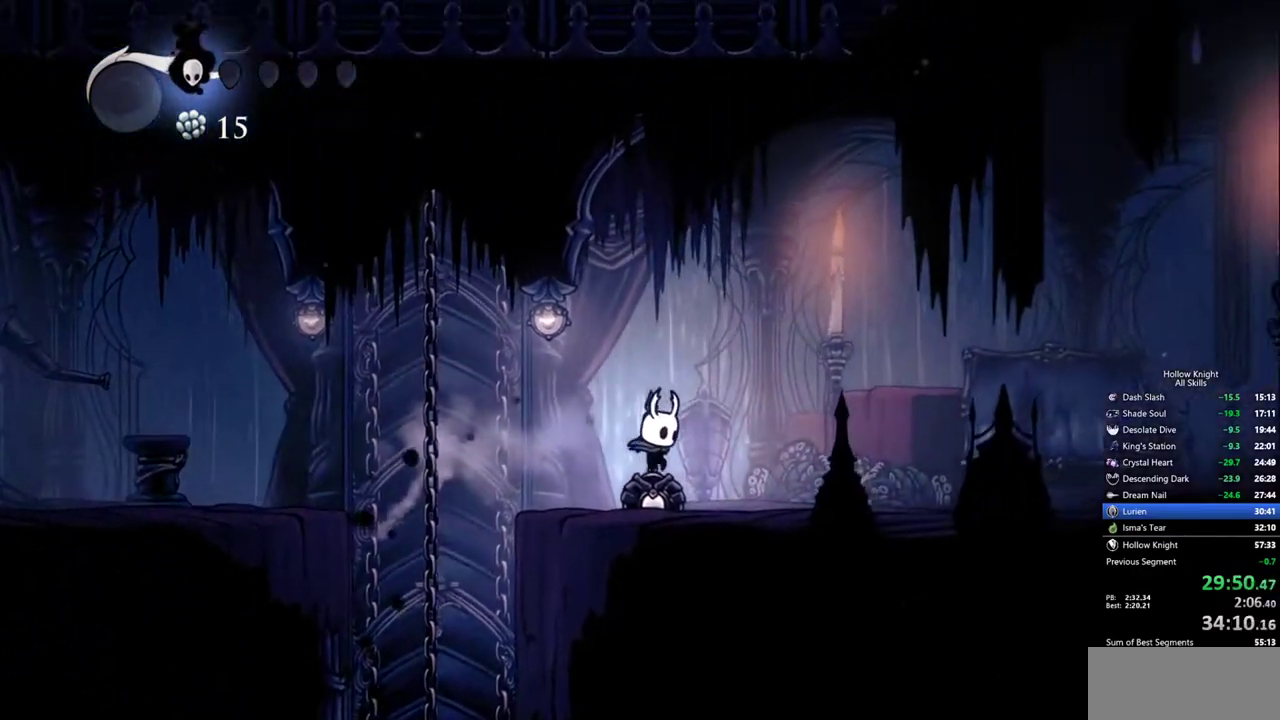
{"keys": ["right"], "events": [[233, "dash", "down"], [317, "dash", "up"]]}
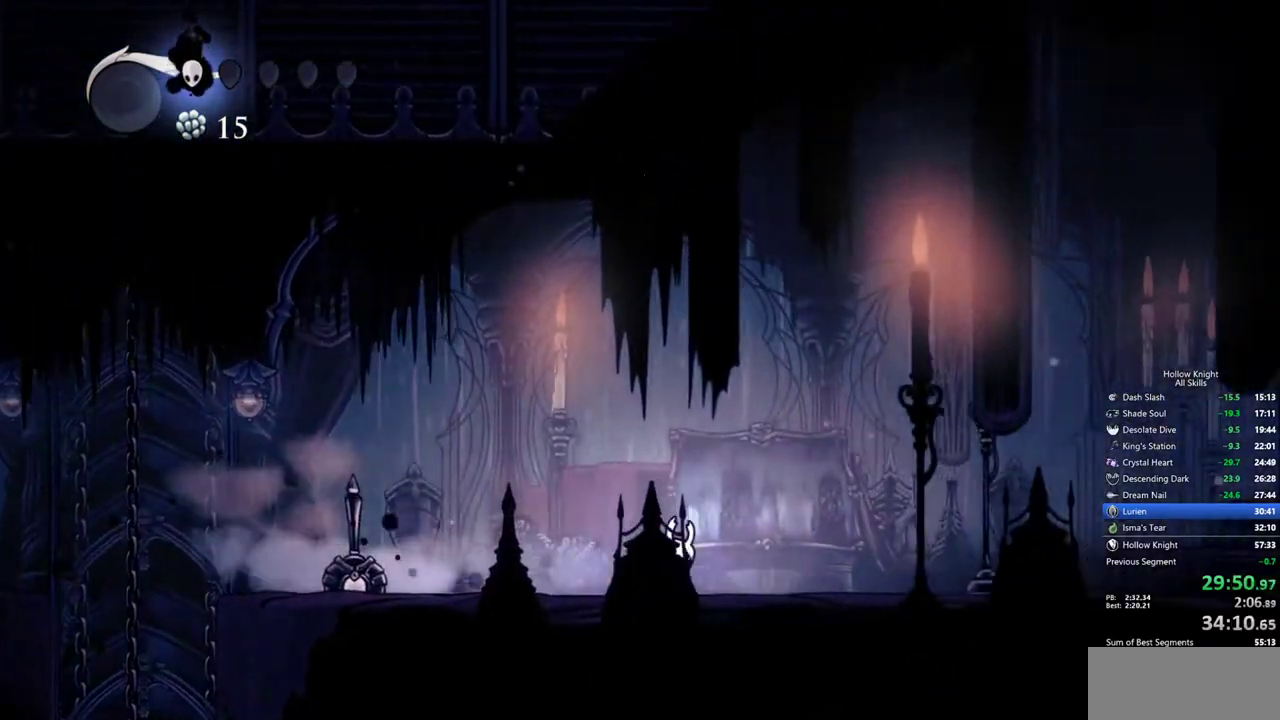
{"keys": ["right"], "events": [[383, "dash", "down"], [483, "dash", "up"]]}
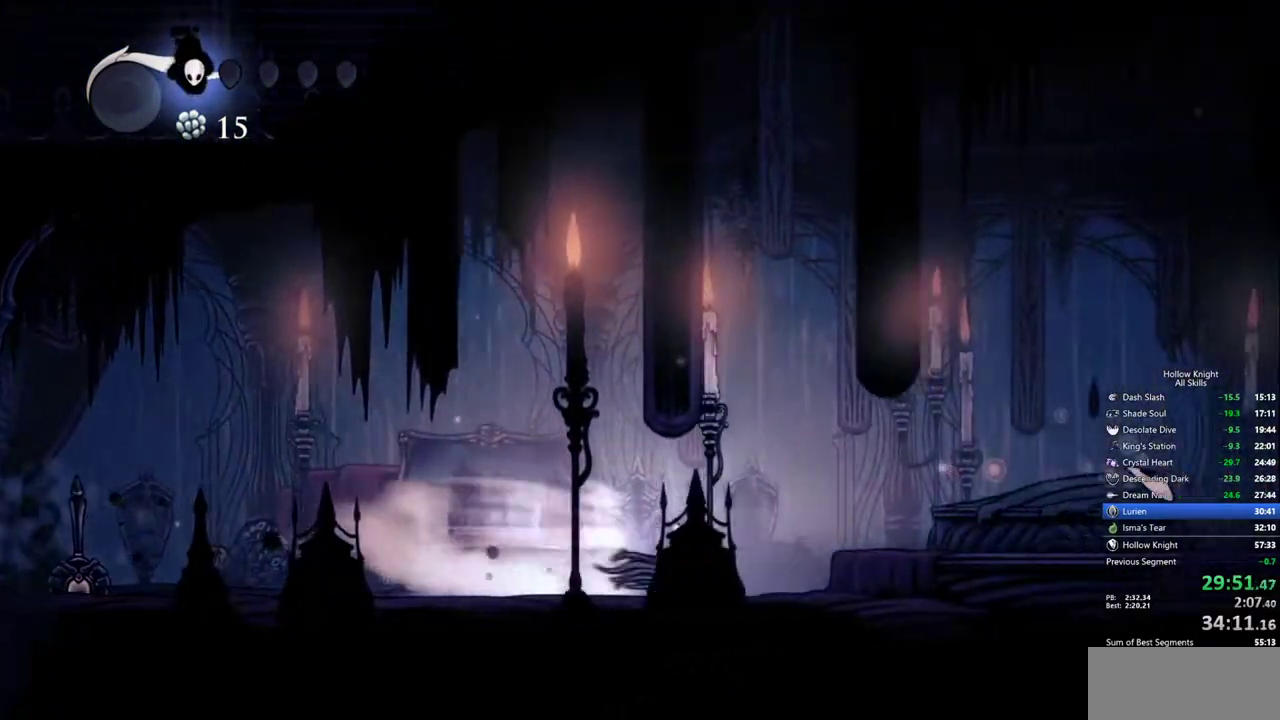
{"keys": ["dnail"], "events": [[300, "dnail", "down"], [350, "right", "up"]]}
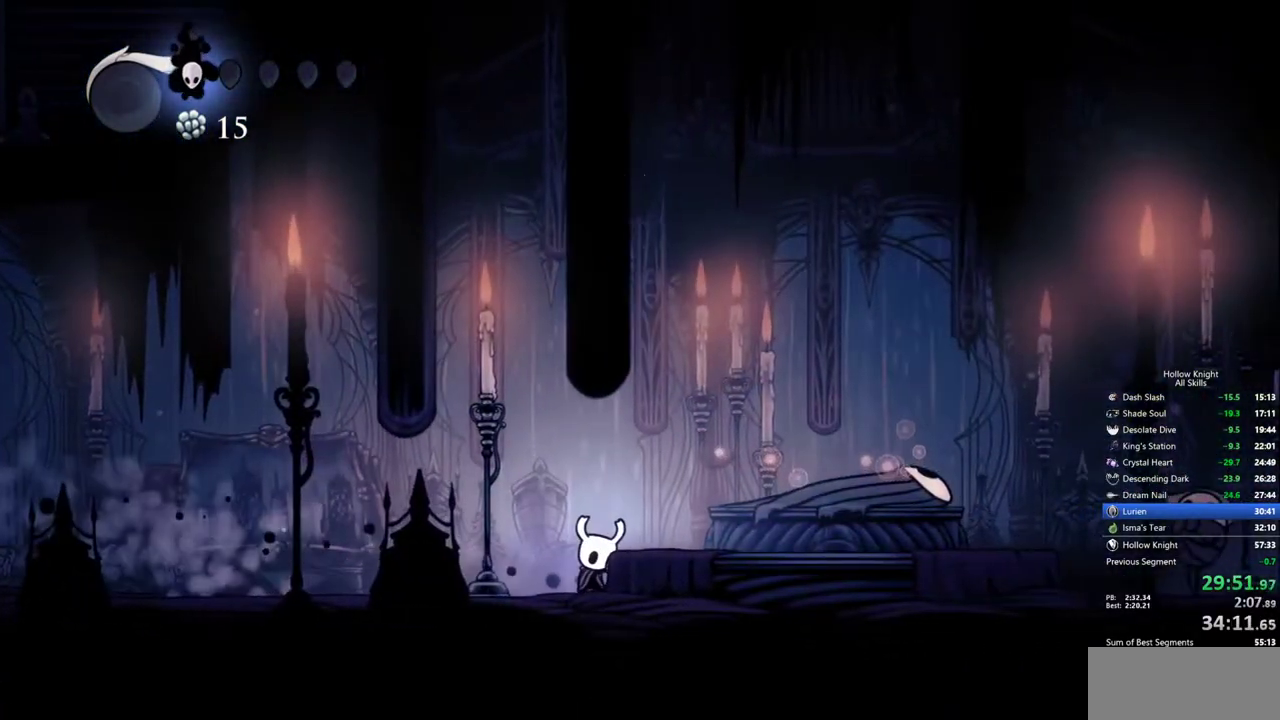
{"keys": ["dnail"], "events": []}
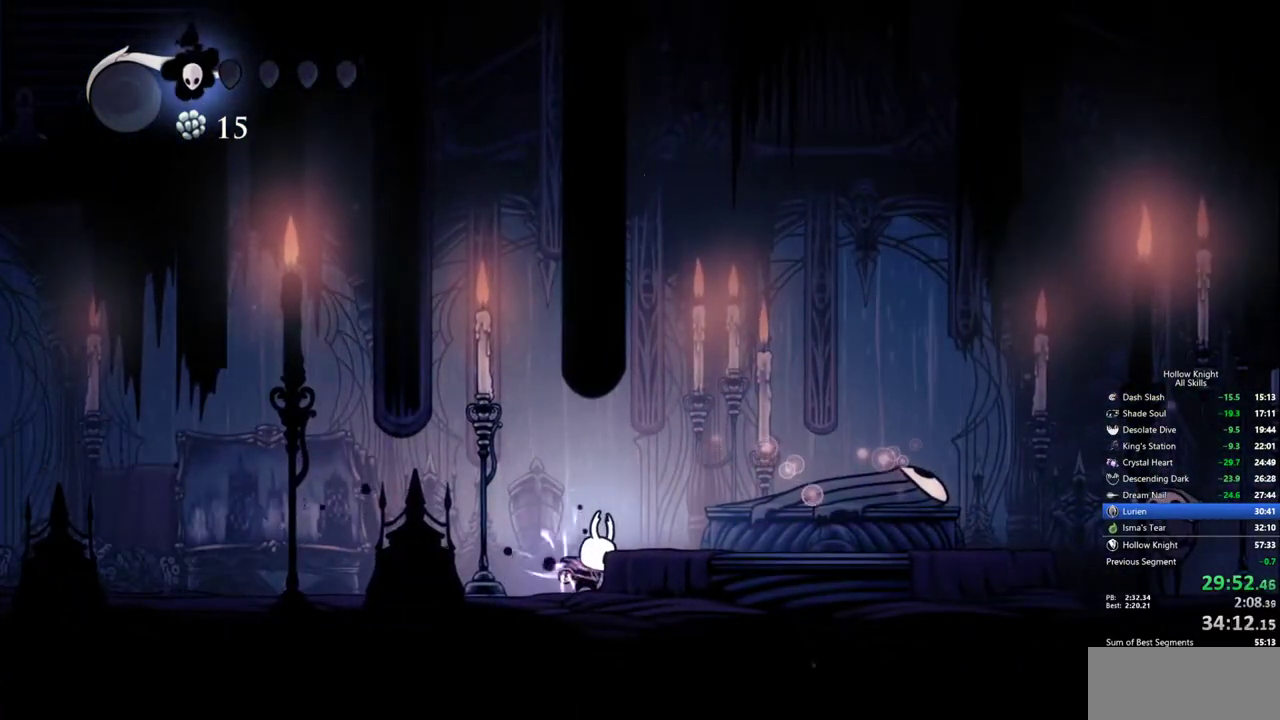
{"keys": ["dnail"], "events": []}
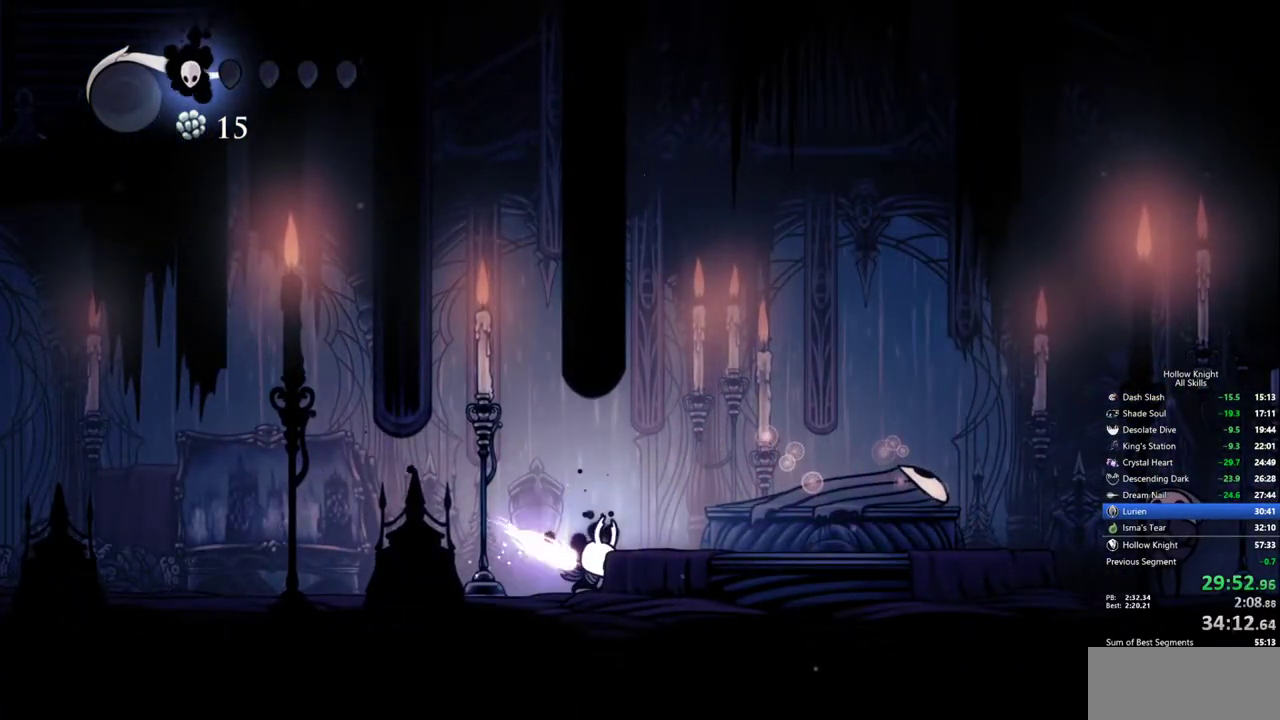
{"keys": [], "events": [[500, "dnail", "up"]]}
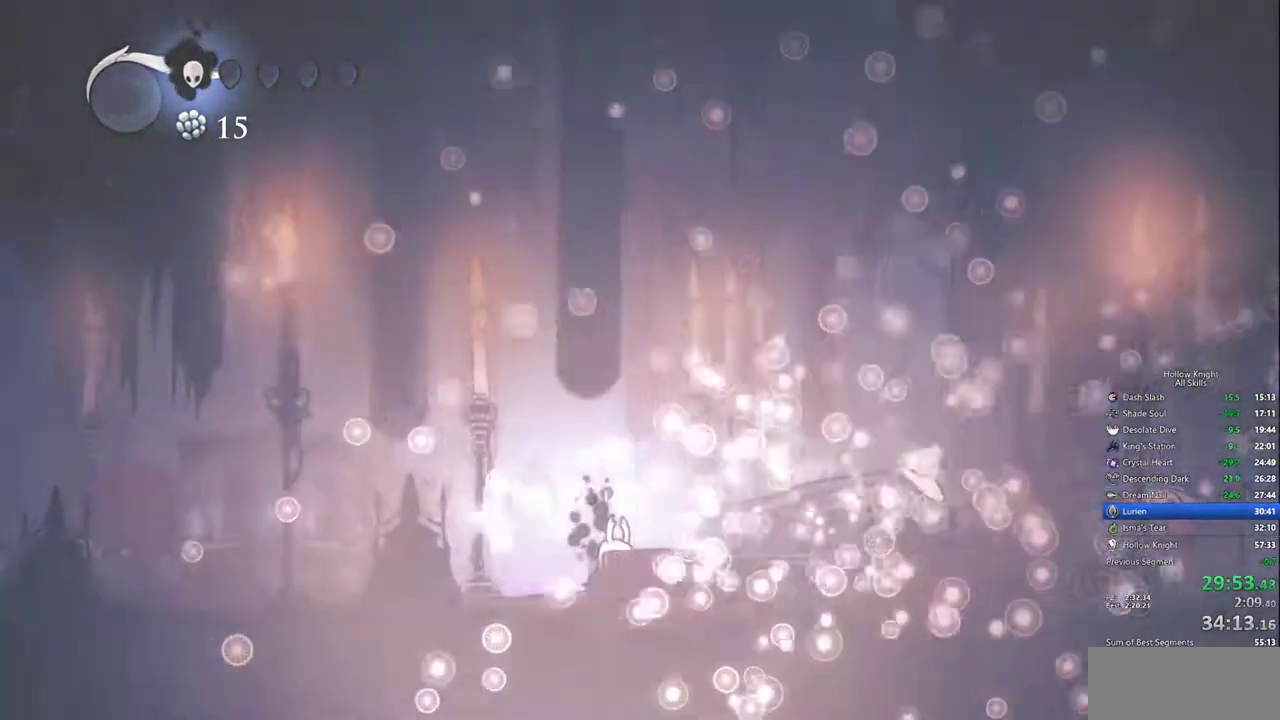
{"keys": [], "events": []}